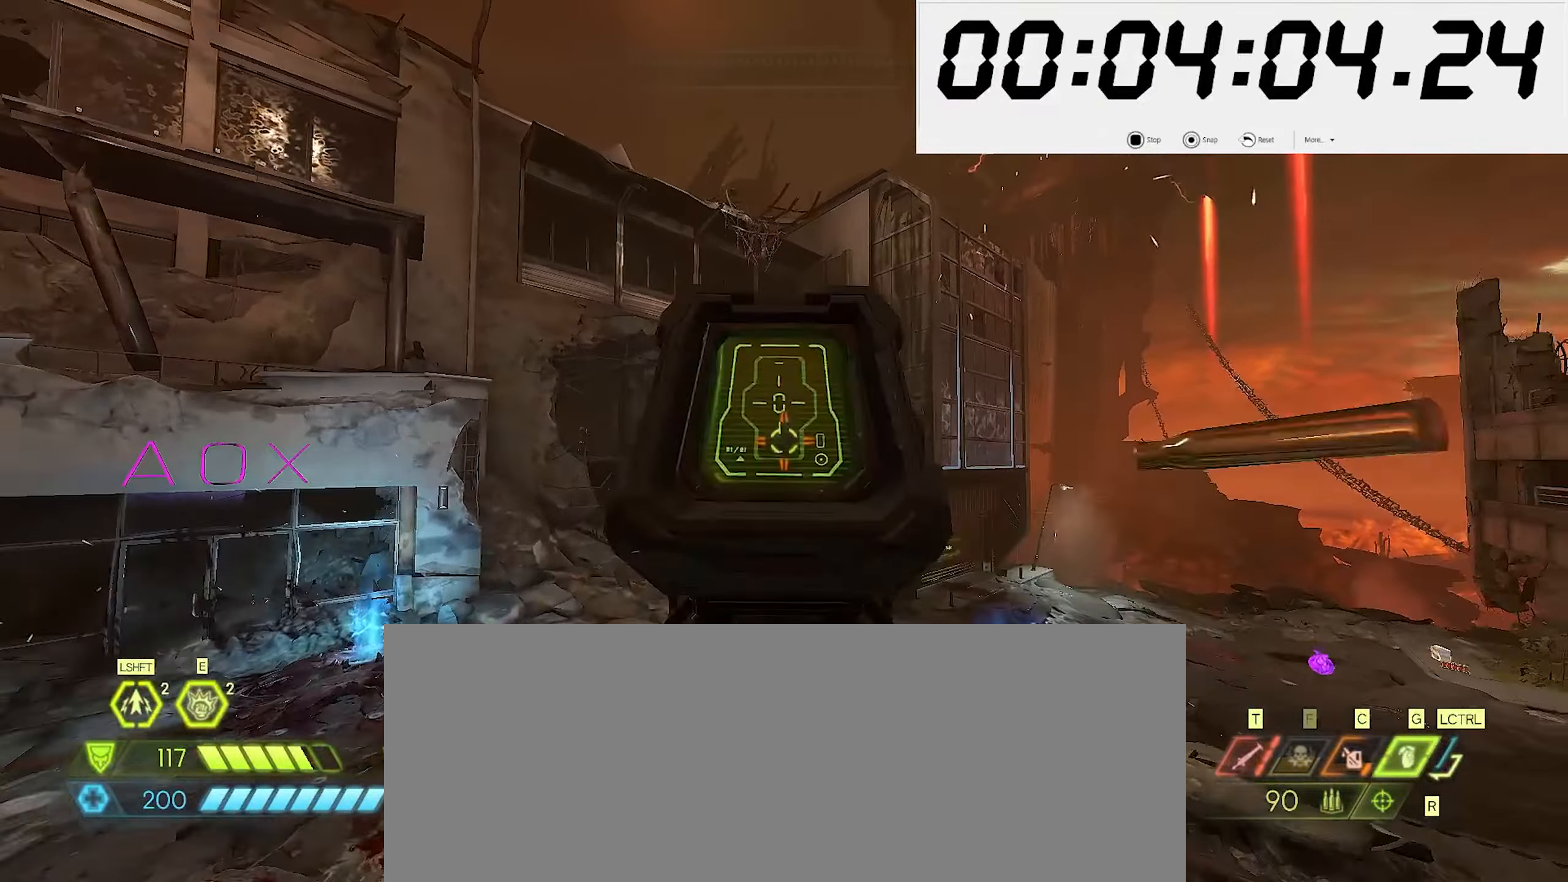
Gameplay with keyboard and mouse; each line is a JSON object with the keys and mouse buttons held at the frame after it. "events" lists presses ("down") and releases ("up") of ".", "/", "0", "1", "2", "3", "4", "5", "6", "7", "8", "9", "a", "alt_l", "alt_r", "b", "backslash", "backspace", "c", "caps_lock", "comma", "ctrl_l", "ctrl_r", "d", "e", "equals", "escape", "f", "f1", "f10", "f11", "f12", "f2", "f3", "f4", "f5", "f6", "f7", "f8", "f9", "g", "h", "i", "j", "k", "l", "lbracket", "m", "minus", "n", "o", "p", "q", "quote", "r", "rbracket", "return", "s", "semicolon", "shift_l", "shift_r", "space", "super_l", "super_r", "t", "tab", "tilde", "u", "v", "w", "x", "y", "z", "mouse_left", "mouse_wheel", "mouse_right", "mouse_mb4" and "mouse_mb5" between this image and that frame as [ms after this image, input, new state], when the widget could be followed in between. "mouse_left", "mouse_wheel", "mouse_right", "mouse_mb4", "mouse_mb5" = the "left", "wheel", "right", "mb4", "mb5" buttons of the "mouse" list. No other keys are recorded. "wheel" means that the mouse wheel is clicked or scrolled. Mouse movement is not recorded.
{"keys": ["d", "s"], "mouse": [], "events": [[33, "4", "down"], [67, "mouse_left", "up"], [67, "mouse_right", "up"], [117, "4", "up"], [117, "shift_l", "up"], [233, "d", "down"], [250, "w", "up"], [367, "2", "down"], [450, "2", "up"], [483, "s", "down"]]}
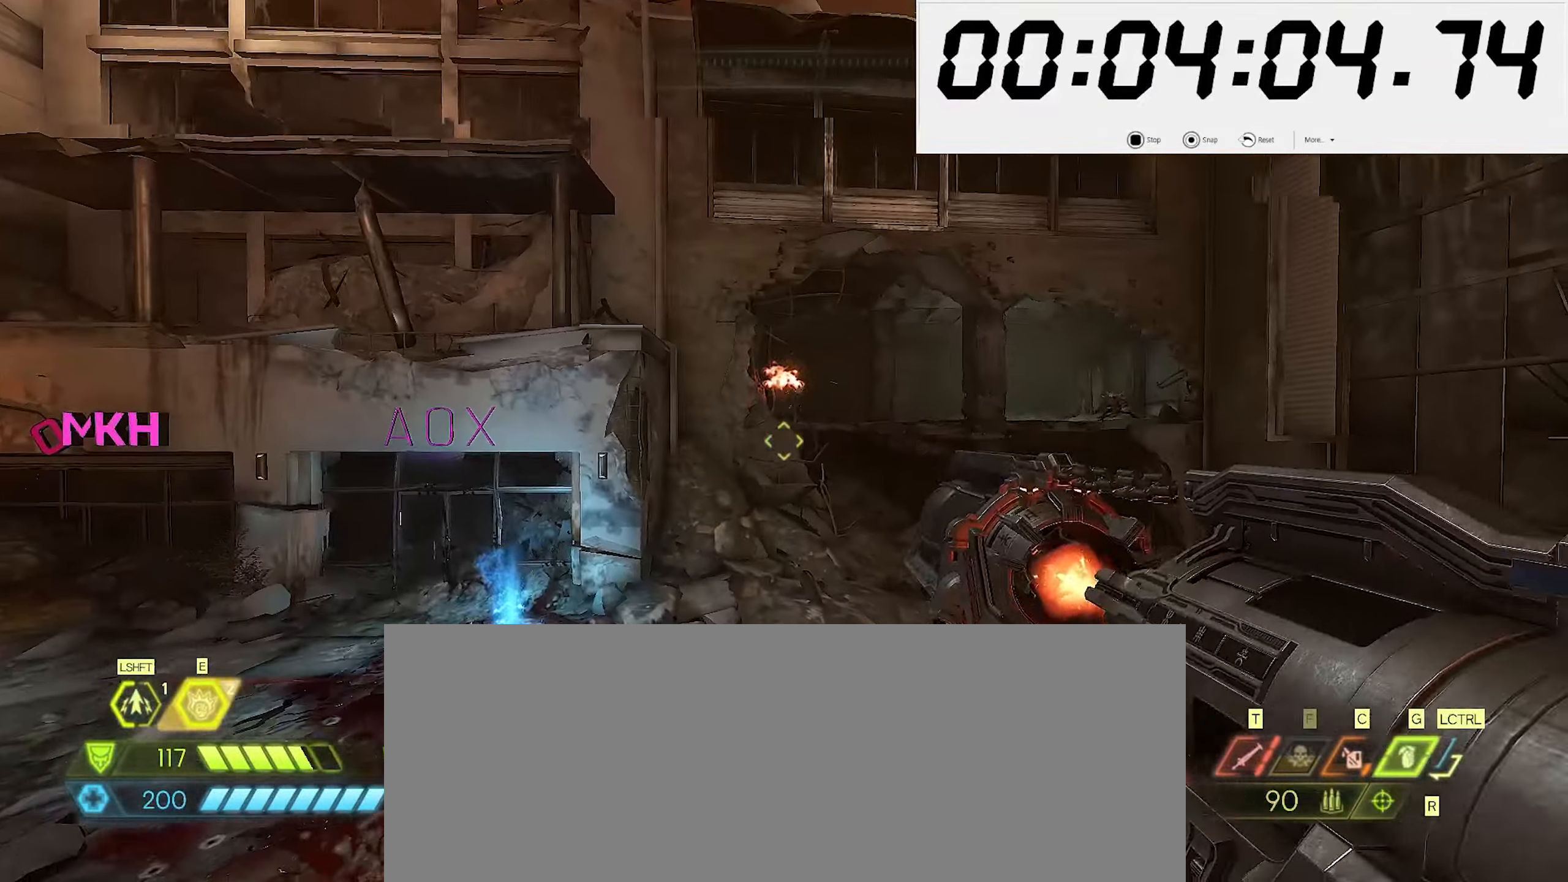
{"keys": ["s", "space"], "mouse": [], "events": [[33, "d", "up"], [283, "mouse_right", "down"], [333, "mouse_left", "down"], [383, "6", "down"], [417, "mouse_right", "up"], [433, "mouse_left", "up"], [467, "space", "down"], [483, "6", "up"]]}
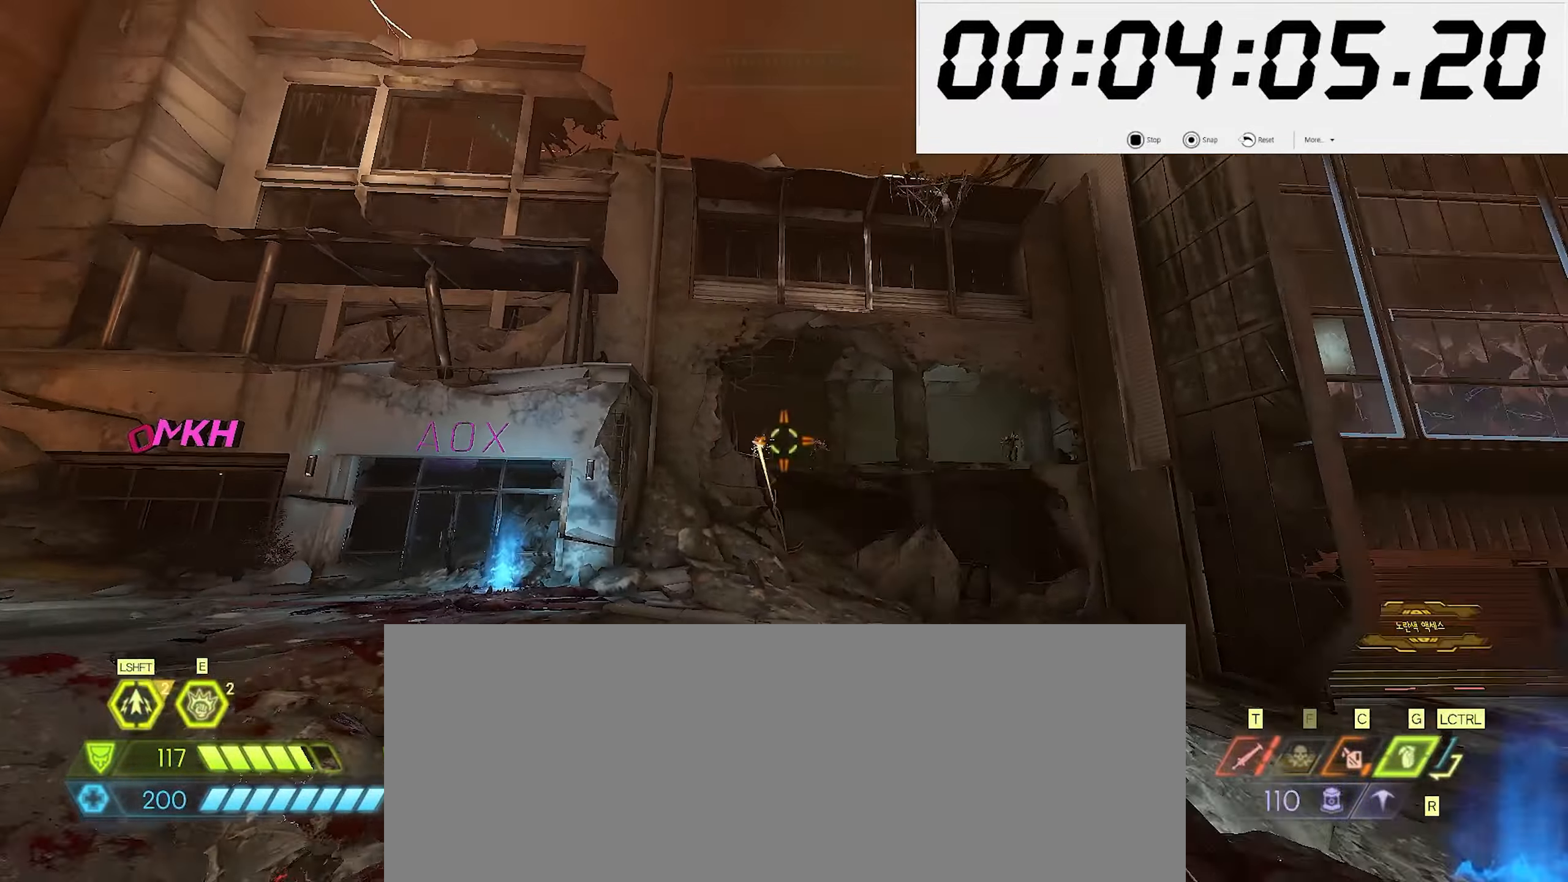
{"keys": ["w"], "mouse": [], "events": [[50, "s", "up"], [83, "space", "up"], [150, "w", "down"], [233, "space", "down"], [267, "2", "down"], [350, "space", "up"], [417, "2", "up"]]}
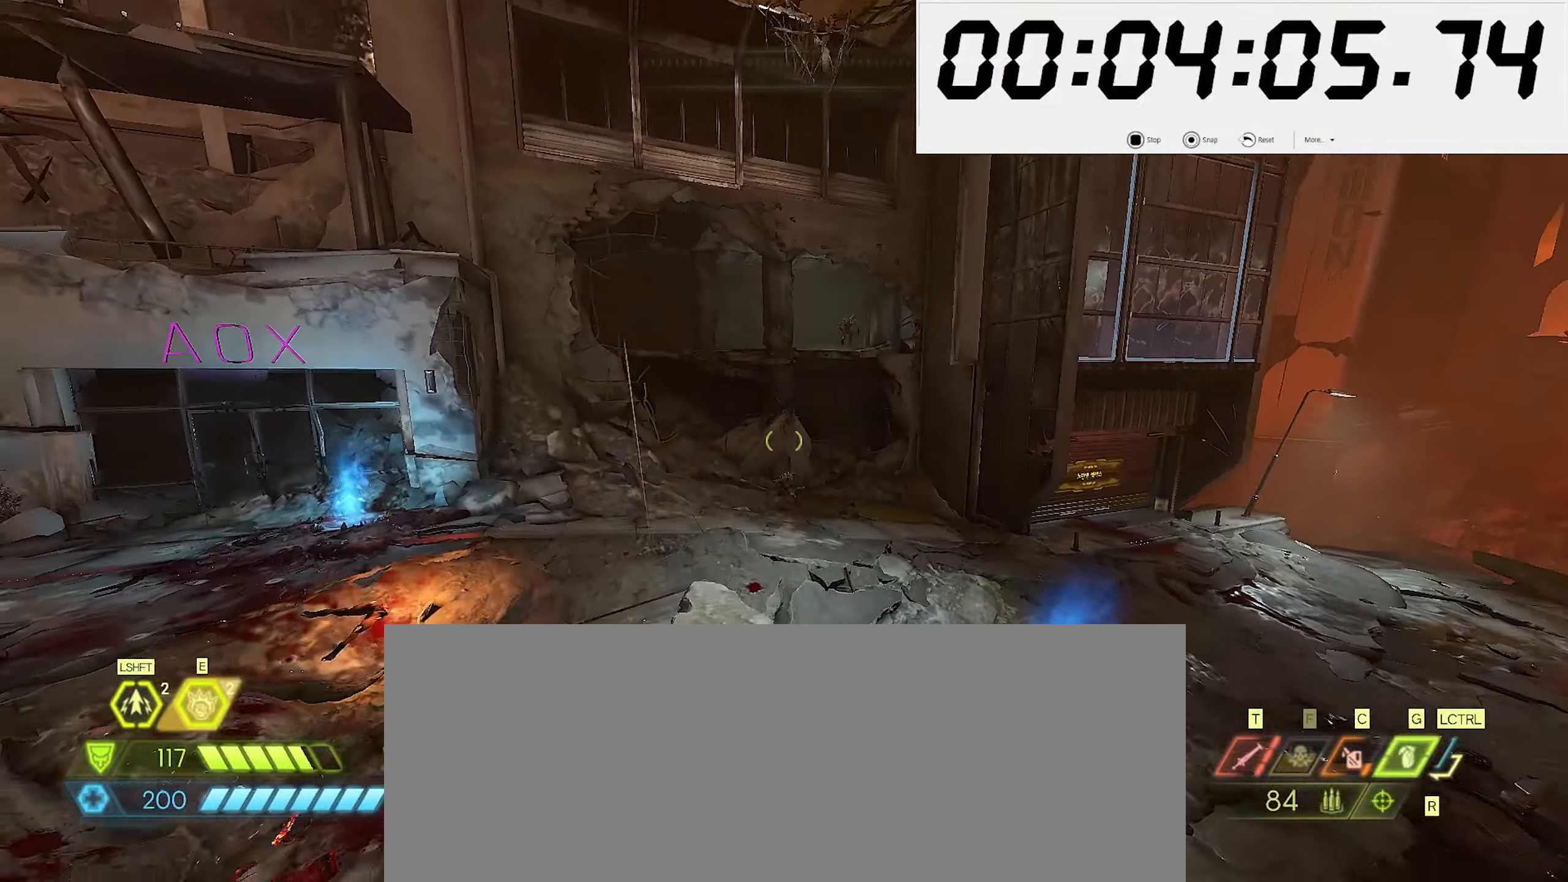
{"keys": ["a"], "mouse": [], "events": [[150, "mouse_right", "down"], [250, "mouse_left", "down"], [267, "4", "down"], [317, "mouse_right", "up"], [367, "mouse_left", "up"], [383, "w", "up"], [400, "4", "up"], [467, "a", "down"]]}
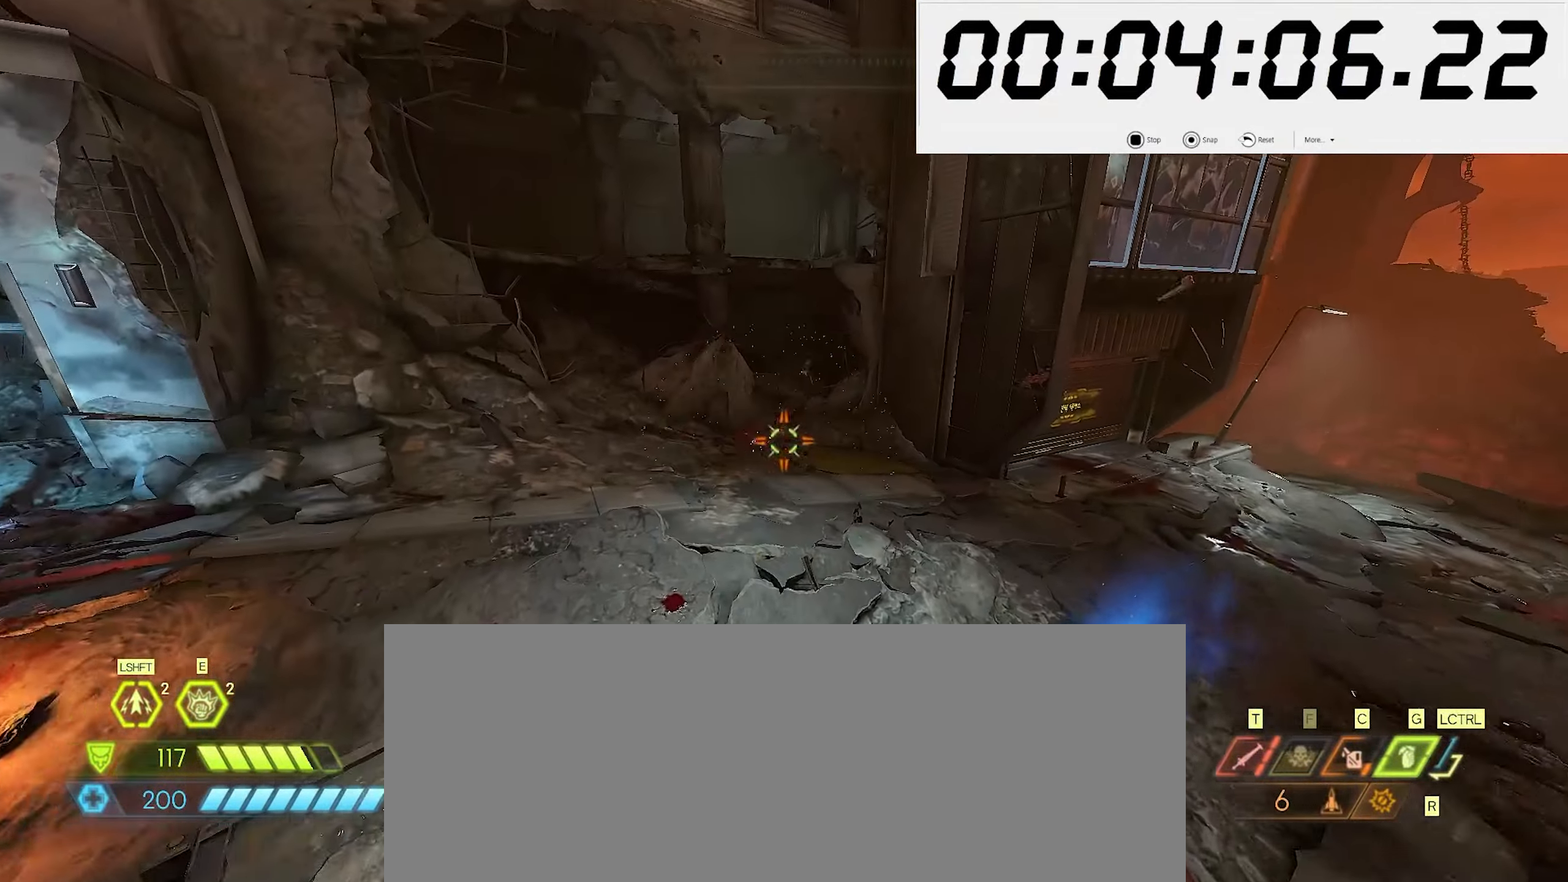
{"keys": ["w"], "mouse": [], "events": [[150, "2", "down"], [233, "2", "up"], [317, "w", "down"], [383, "a", "up"], [383, "space", "down"], [483, "space", "up"]]}
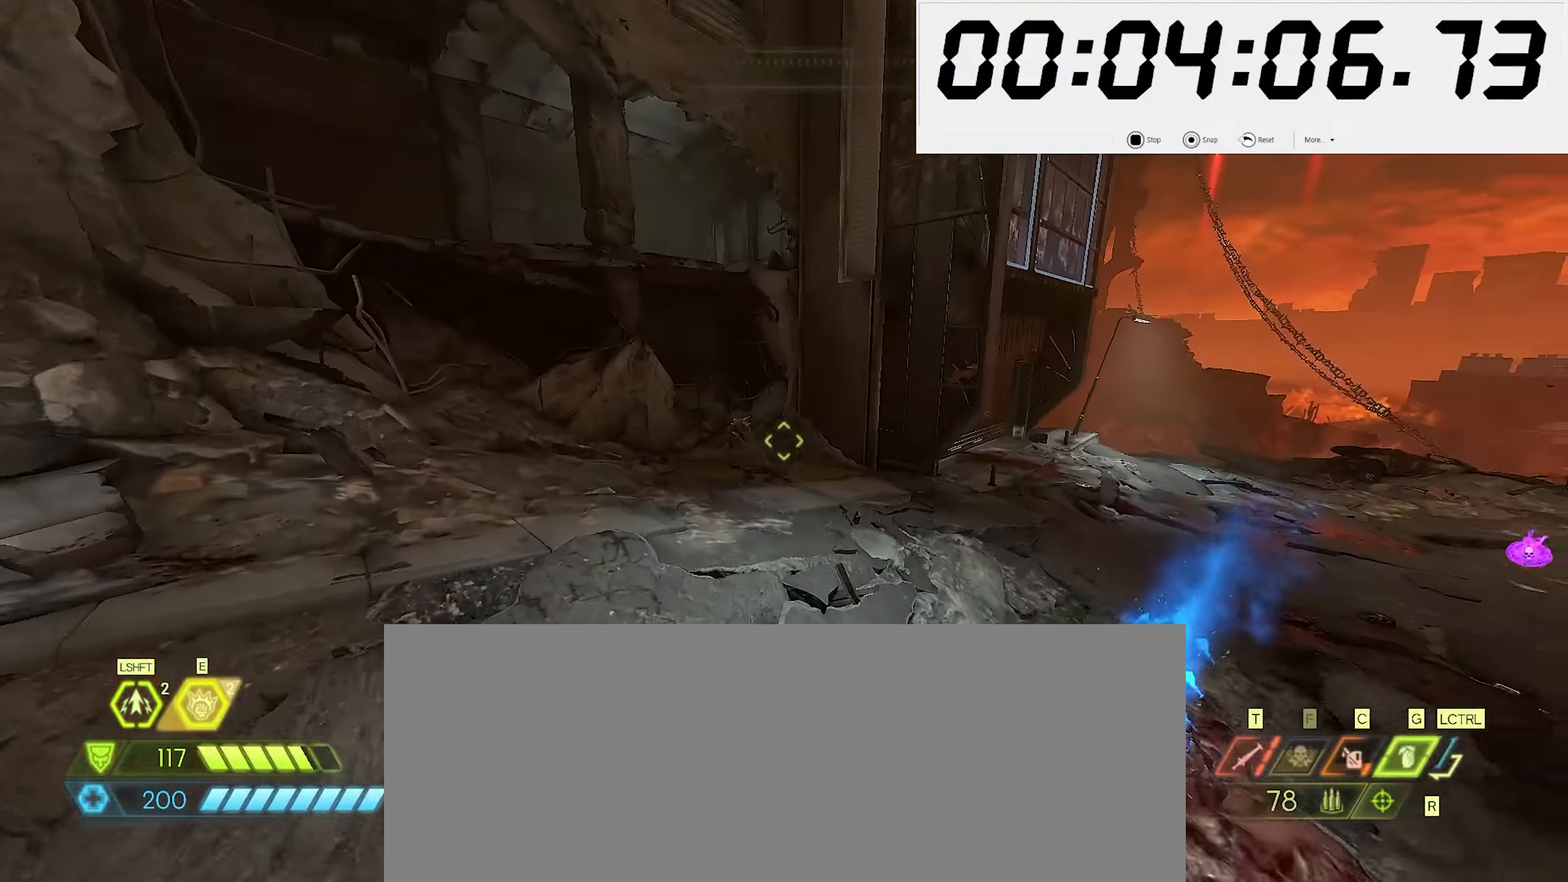
{"keys": ["w"], "mouse": [], "events": [[50, "mouse_right", "down"], [167, "mouse_left", "down"], [233, "4", "down"], [300, "mouse_left", "up"], [300, "mouse_right", "up"], [350, "4", "up"], [350, "space", "down"], [467, "space", "up"]]}
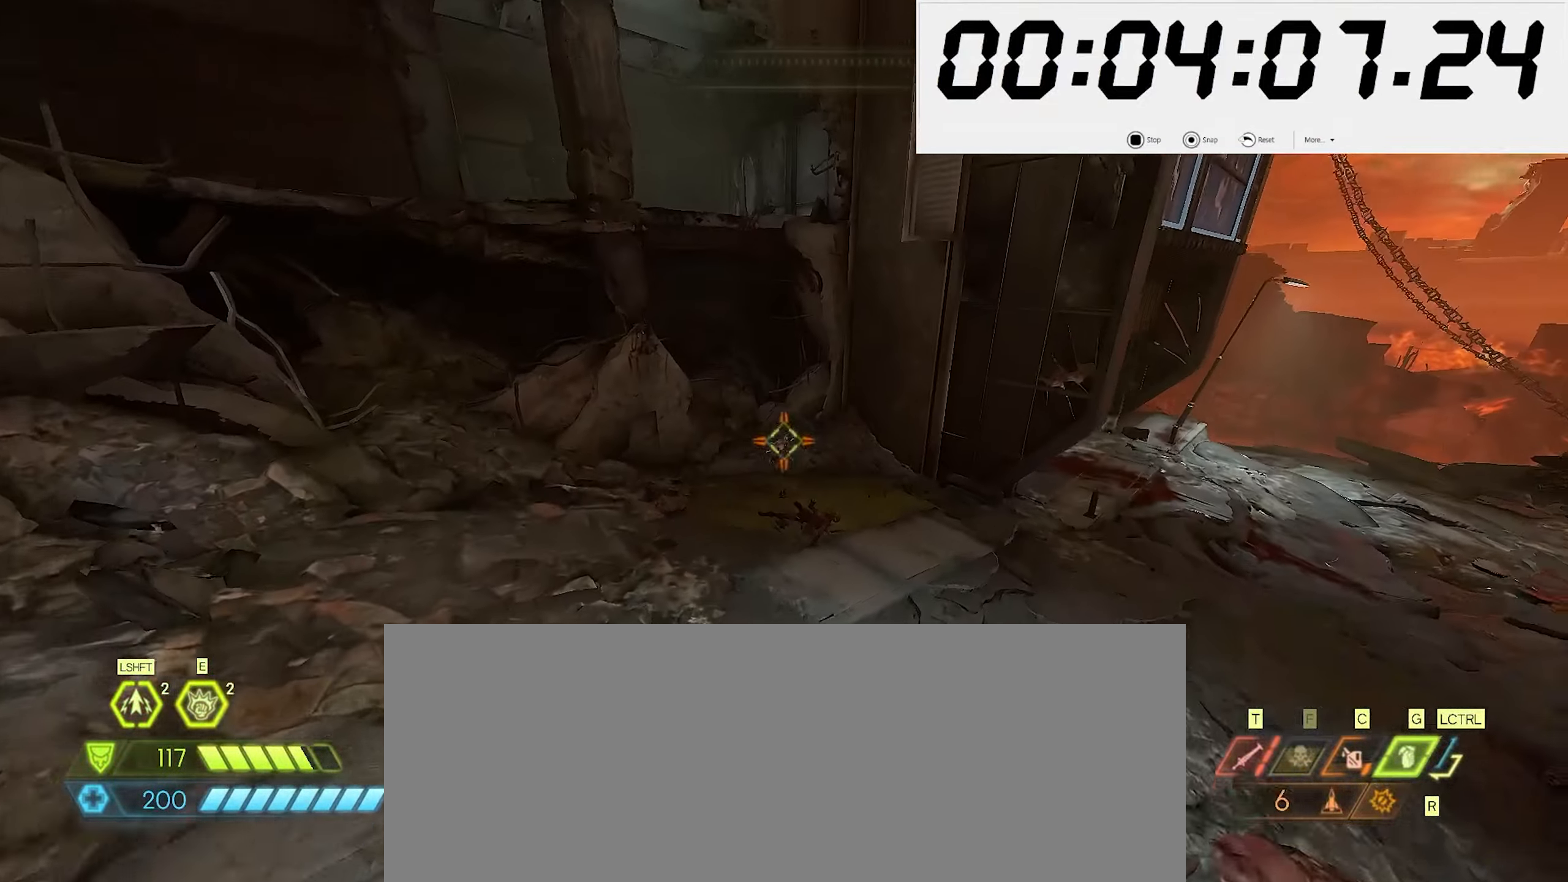
{"keys": ["w"], "mouse": ["right"], "events": [[200, "2", "down"], [283, "2", "up"], [483, "mouse_right", "down"]]}
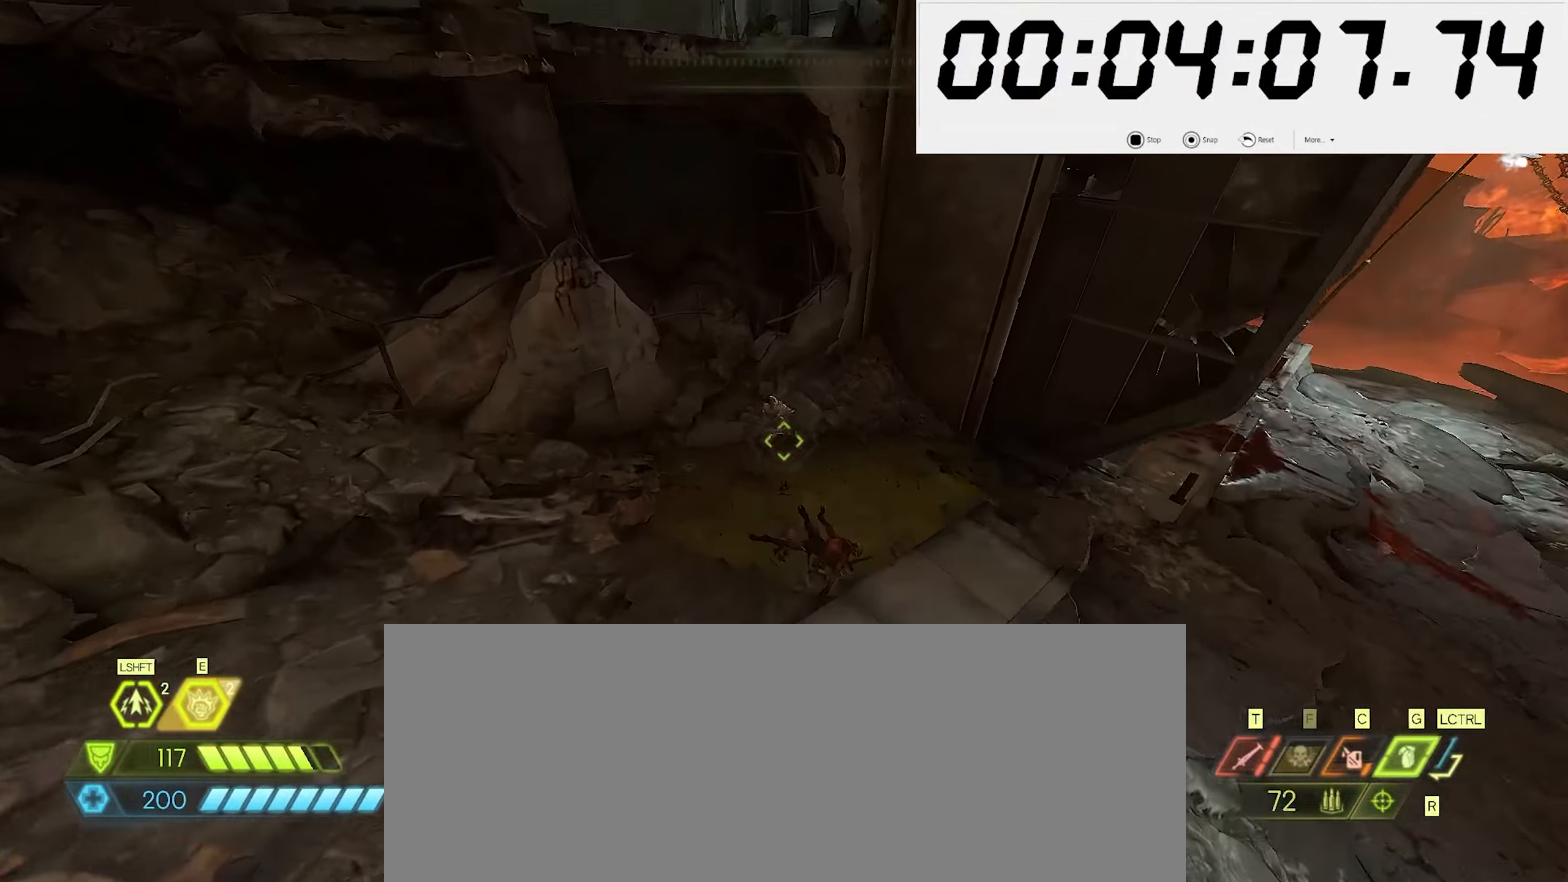
{"keys": ["r", "w"], "mouse": [], "events": [[100, "mouse_left", "down"], [167, "4", "down"], [167, "mouse_right", "up"], [200, "mouse_left", "up"], [250, "4", "up"], [350, "r", "down"], [400, "r", "up"], [450, "r", "down"]]}
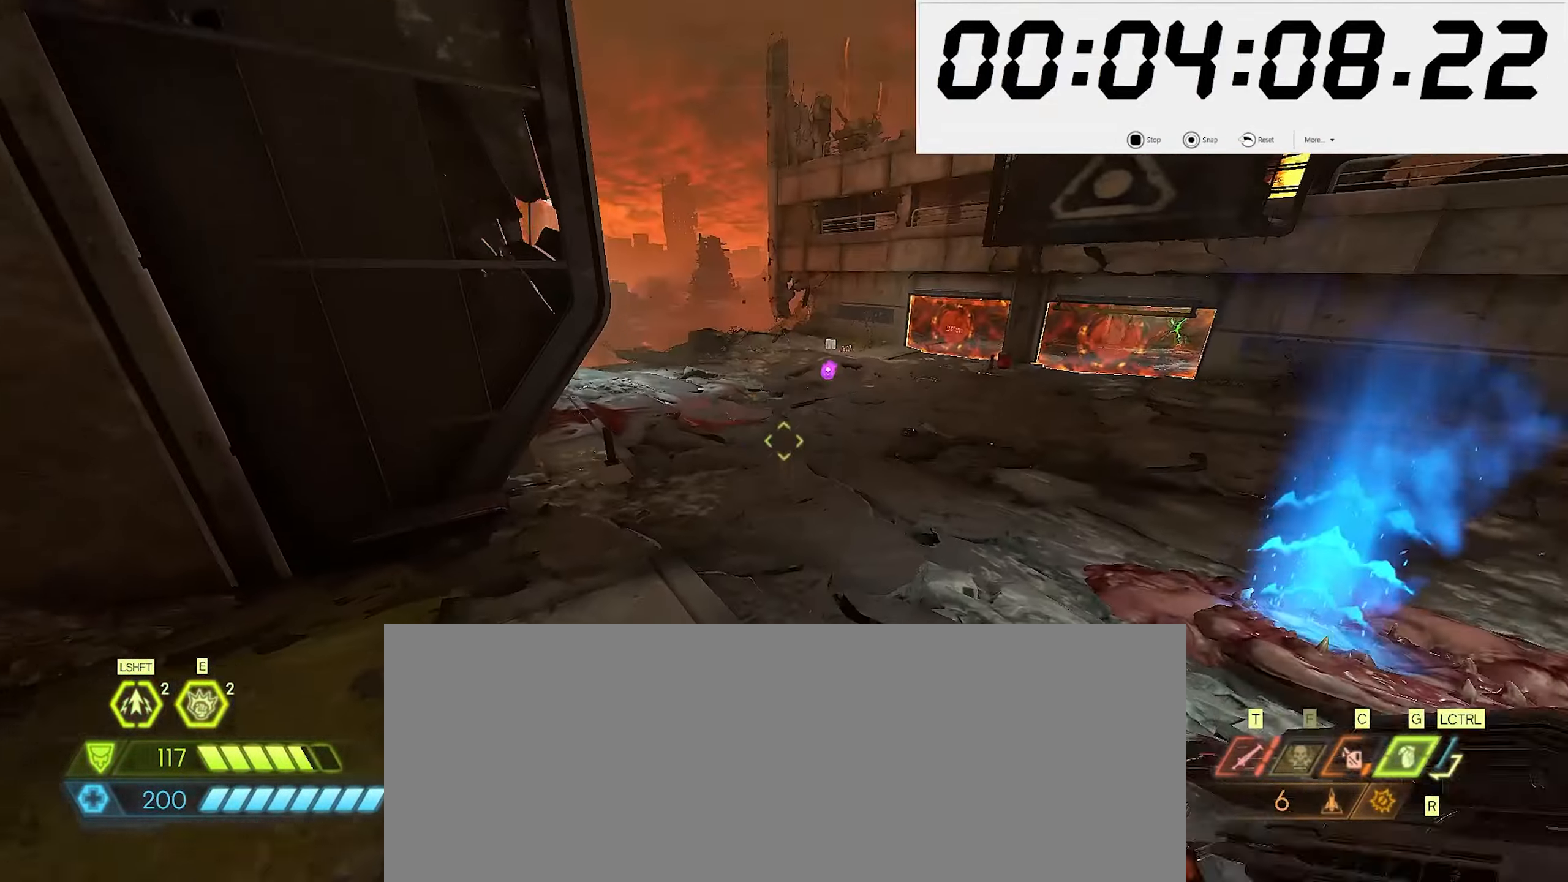
{"keys": ["w"], "mouse": [], "events": [[17, "r", "up"], [67, "r", "down"], [167, "r", "up"], [217, "shift_l", "down"], [267, "e", "down"], [317, "shift_l", "up"], [367, "e", "up"]]}
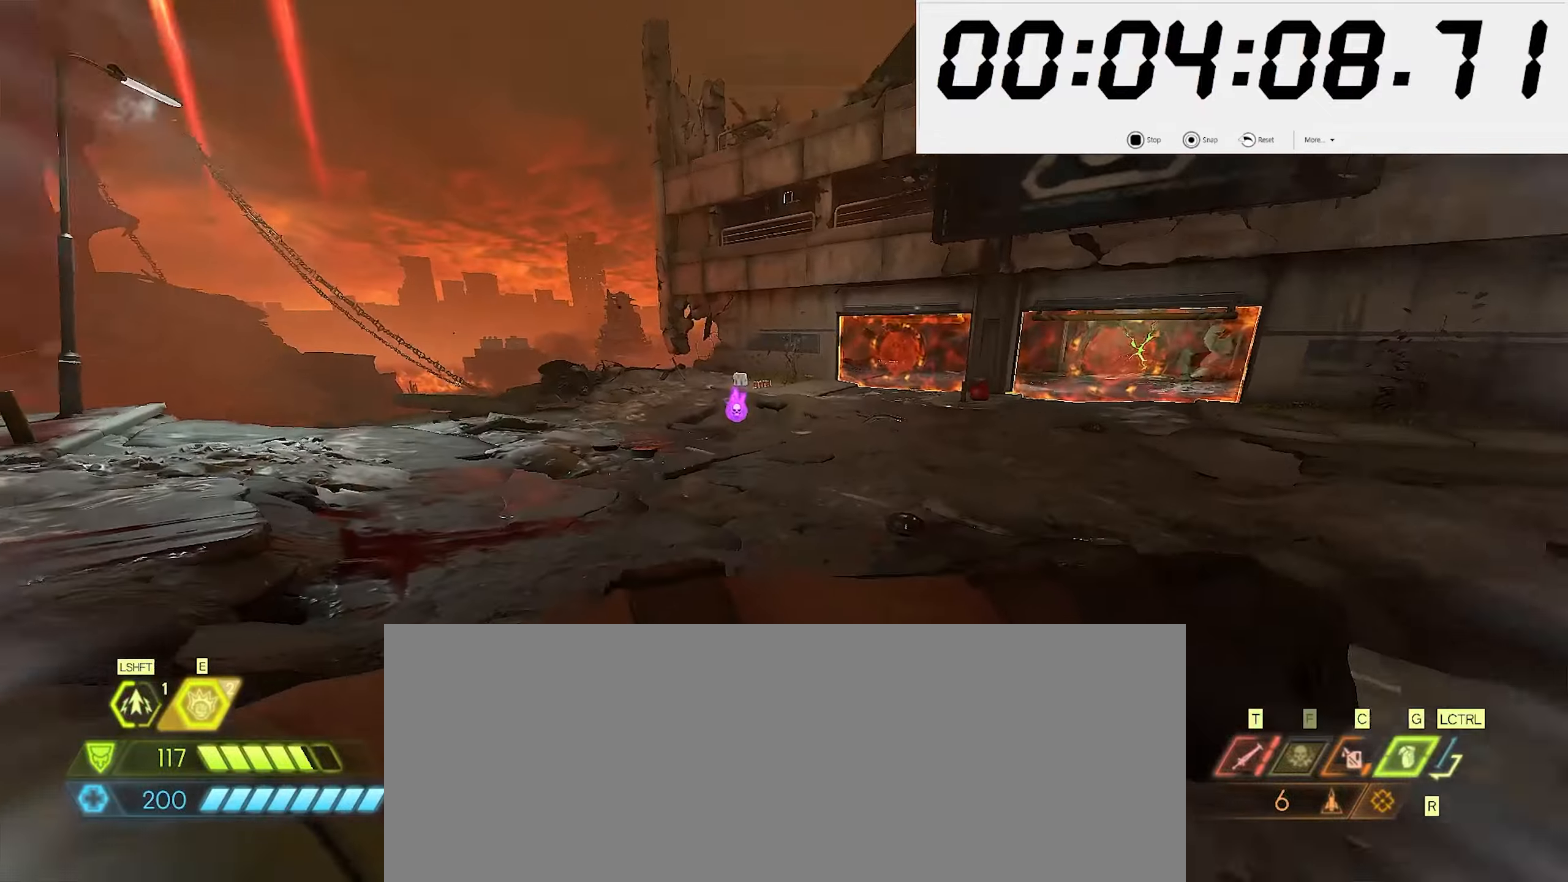
{"keys": ["2", "d", "w"], "mouse": [], "events": [[17, "e", "down"], [34, "e", "up"], [167, "d", "down"], [317, "shift_l", "down"], [450, "shift_l", "up"], [467, "2", "down"]]}
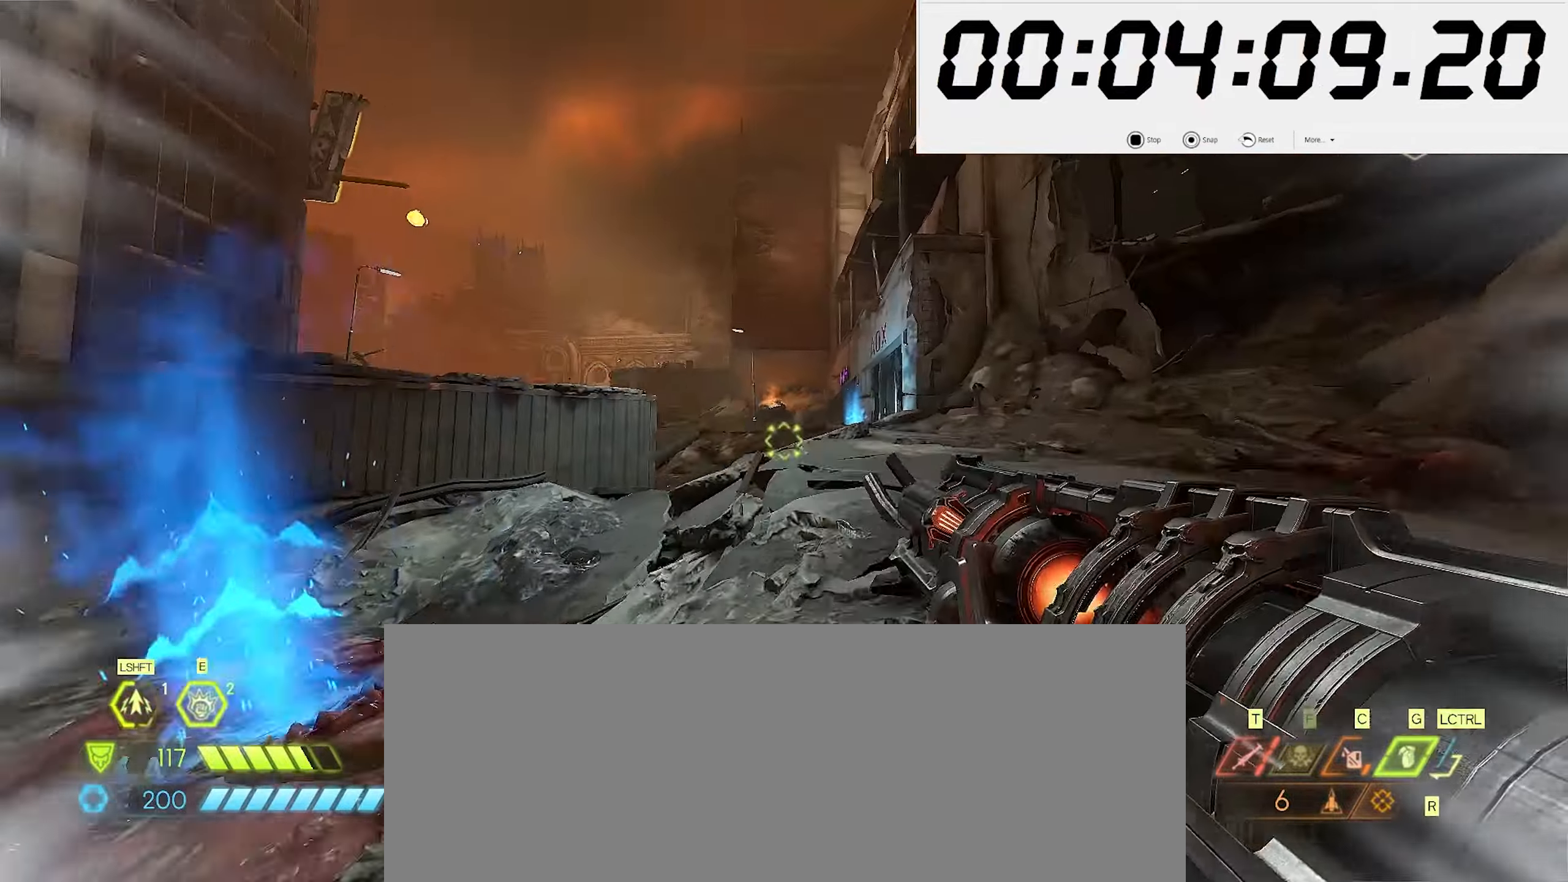
{"keys": ["w"], "mouse": [], "events": [[17, "d", "up"], [67, "2", "up"]]}
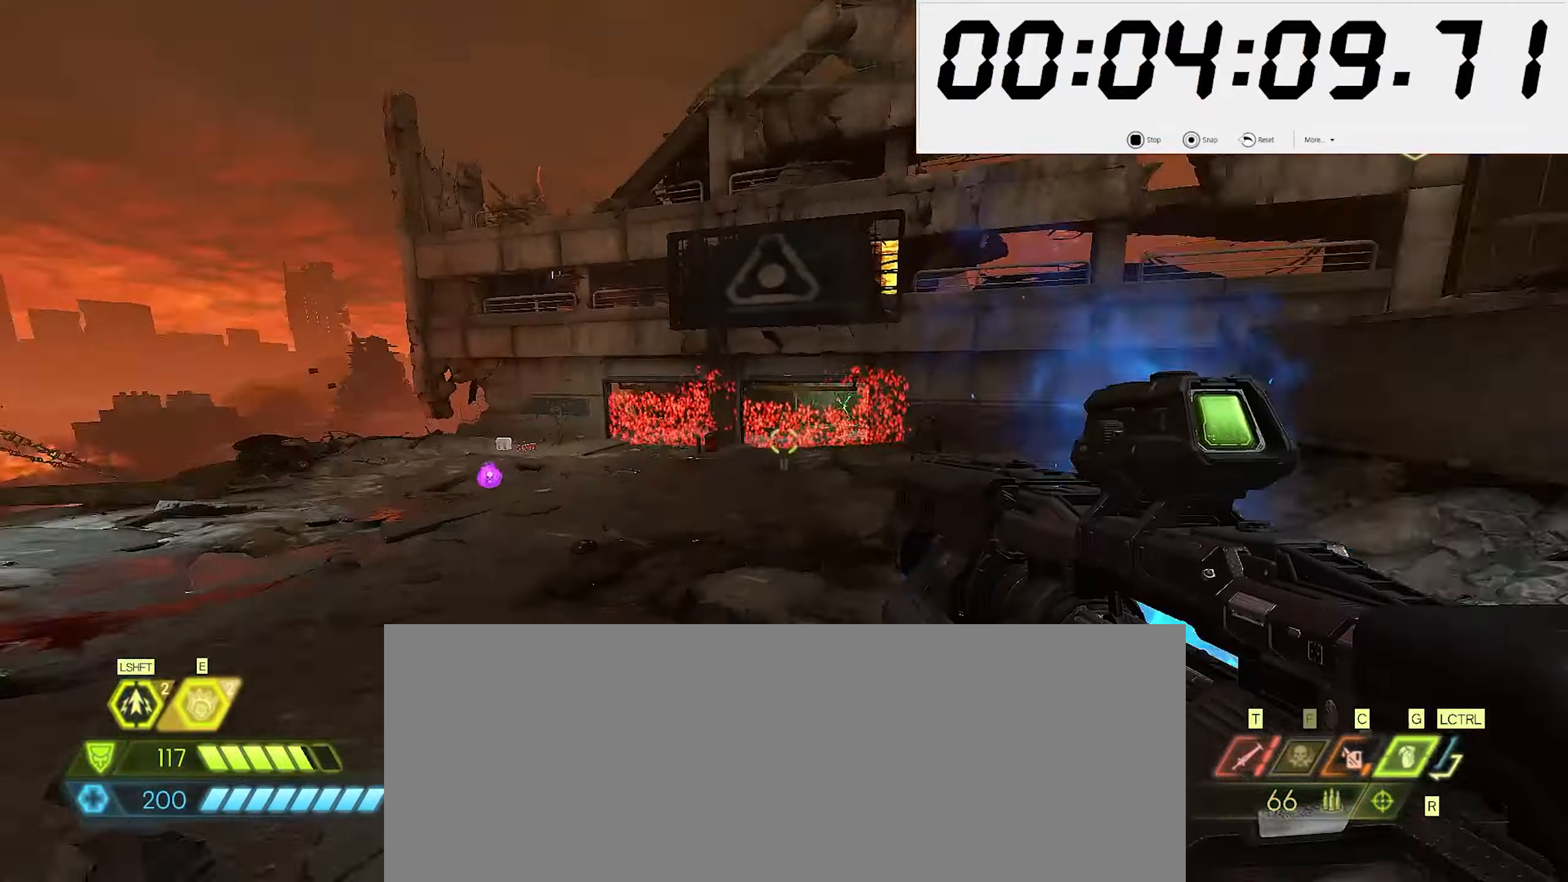
{"keys": ["w"], "mouse": [], "events": [[50, "shift_l", "down"], [167, "shift_l", "up"], [200, "5", "down"], [317, "5", "up"]]}
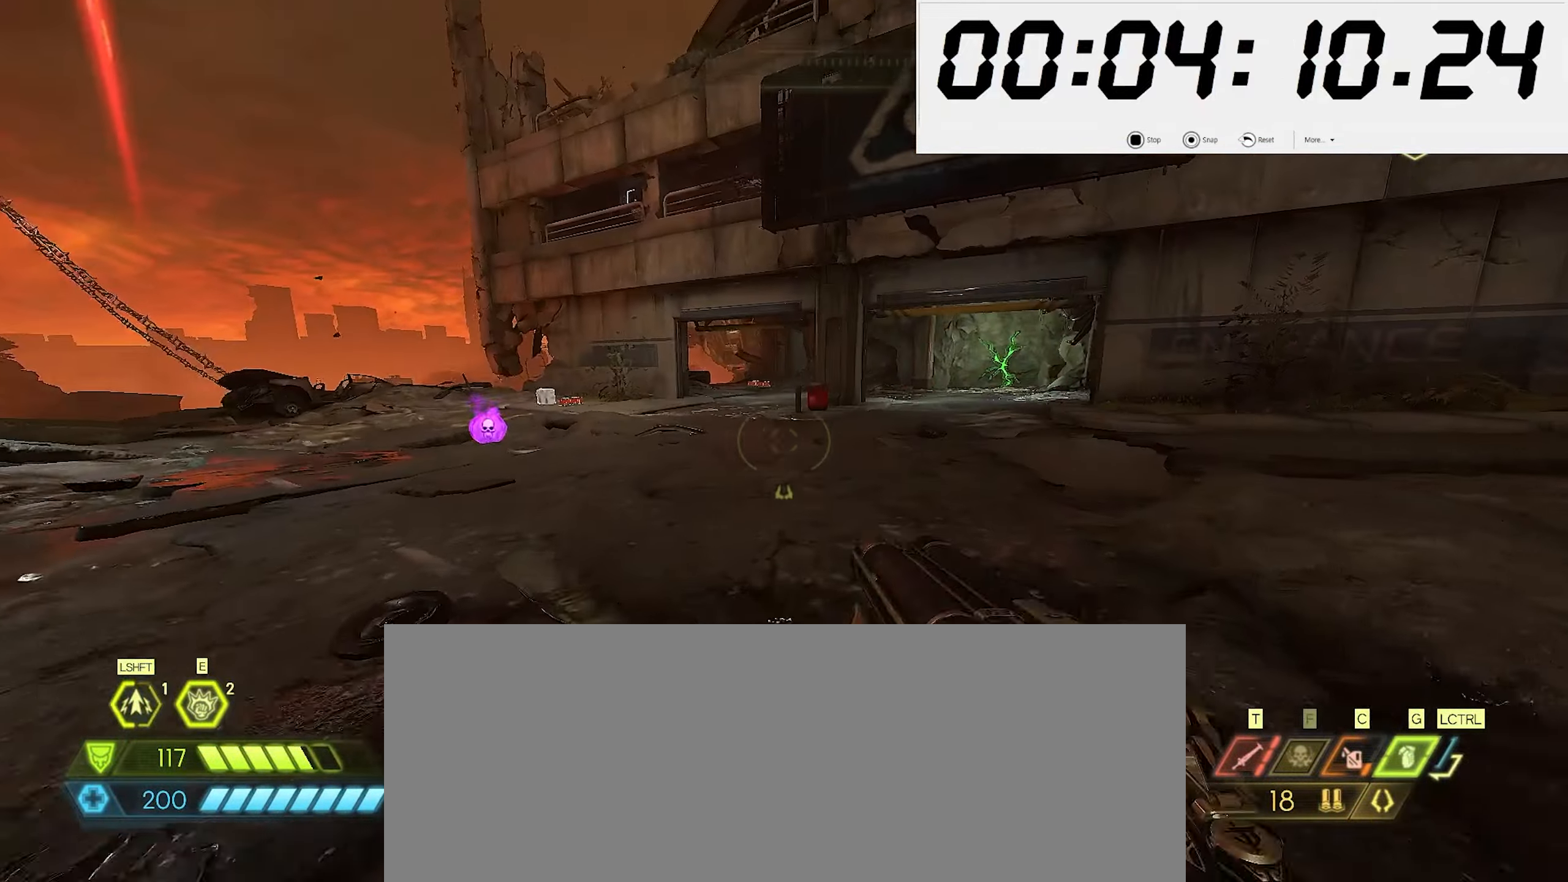
{"keys": ["w"], "mouse": [], "events": [[100, "shift_l", "down"], [200, "2", "down"], [250, "shift_l", "up"], [317, "2", "up"]]}
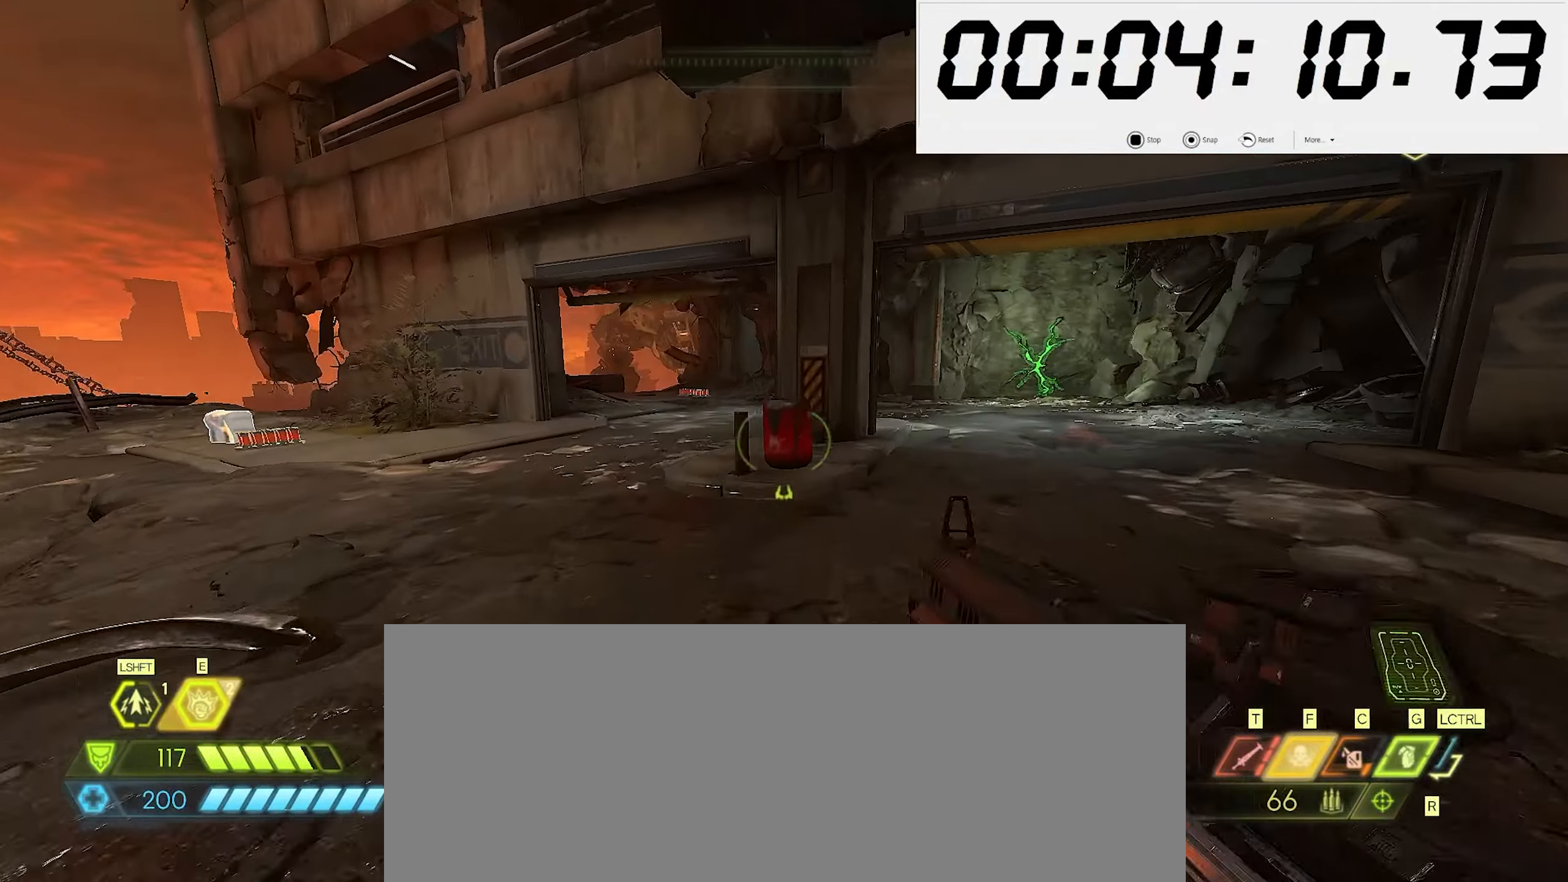
{"keys": ["w"], "mouse": [], "events": [[17, "mouse_right", "down"], [50, "mouse_left", "down"], [117, "mouse_right", "up"], [134, "5", "down"], [150, "mouse_left", "up"], [217, "5", "up"], [300, "shift_l", "down"], [417, "shift_l", "up"]]}
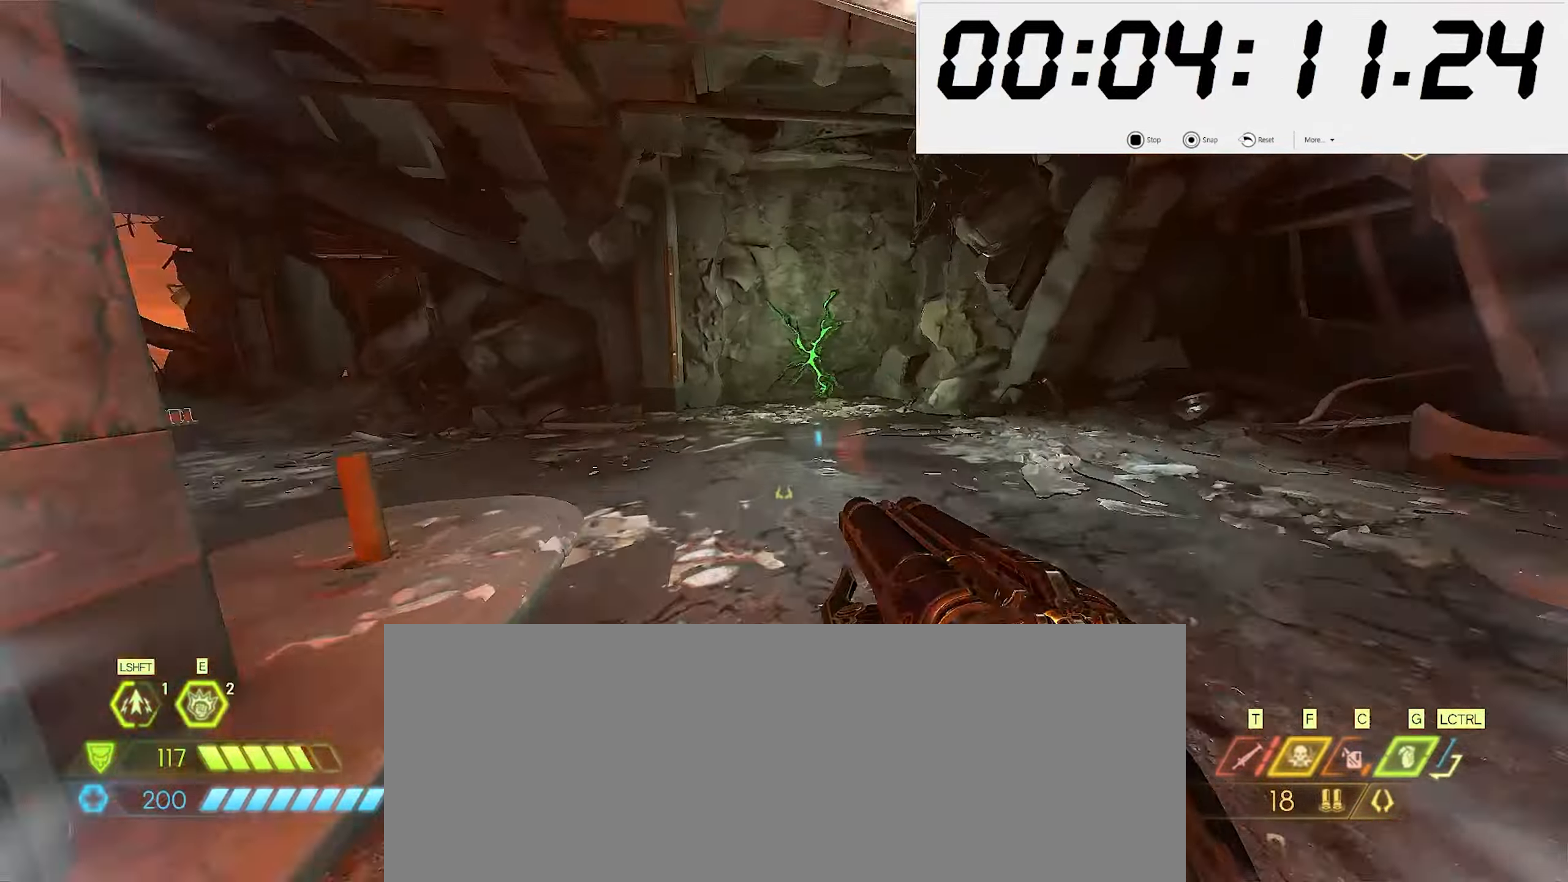
{"keys": ["shift_l", "w"], "mouse": [], "events": [[500, "shift_l", "down"]]}
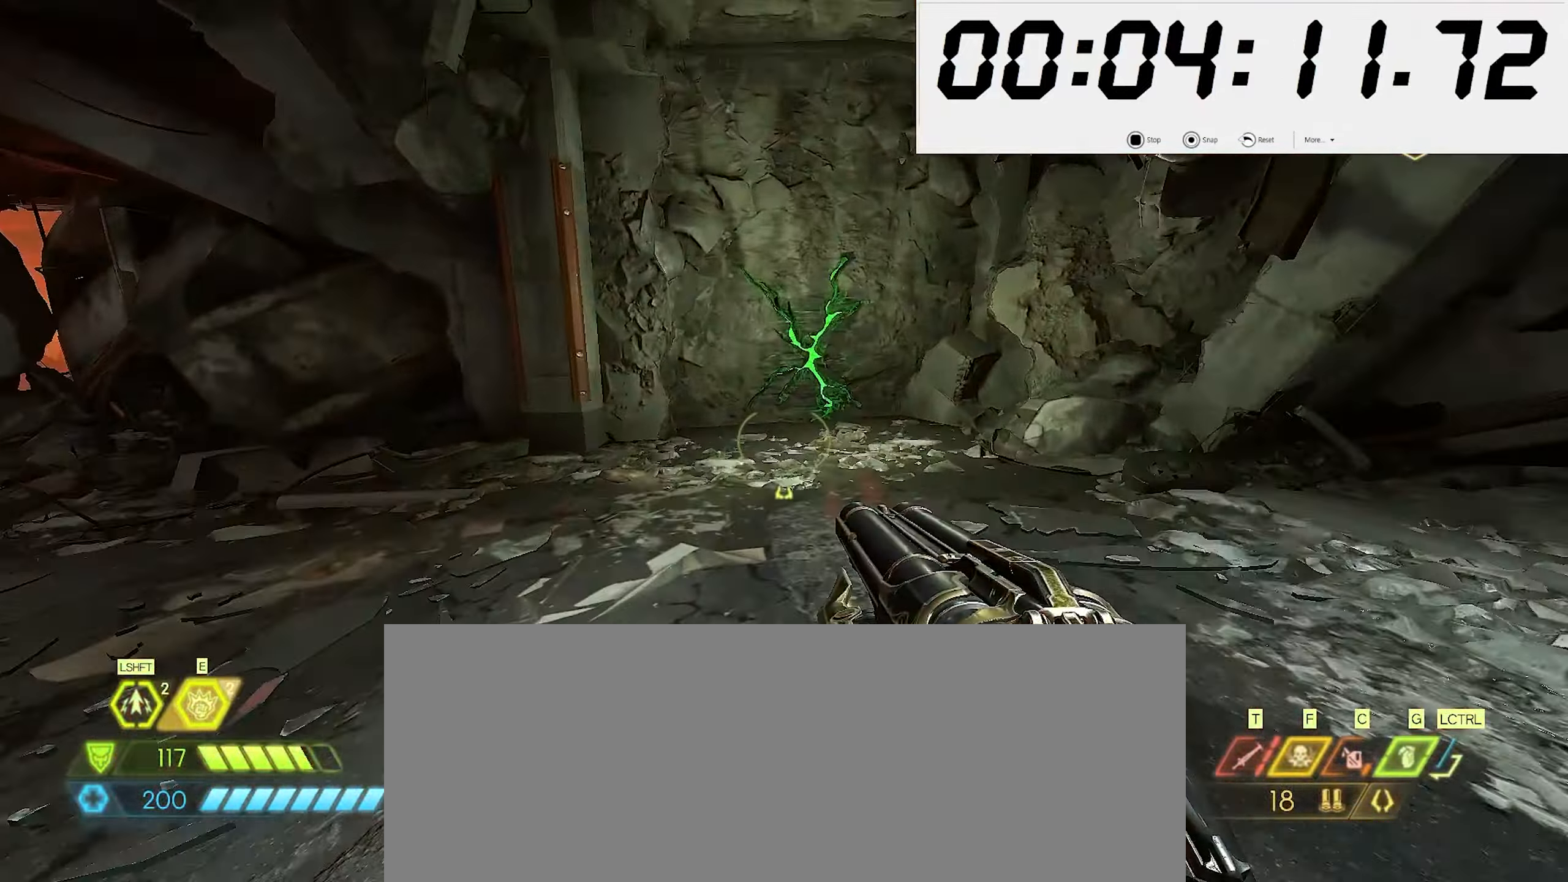
{"keys": ["w"], "mouse": [], "events": [[167, "e", "down"], [200, "shift_l", "up"], [250, "e", "up"], [334, "a", "down"], [417, "a", "up"]]}
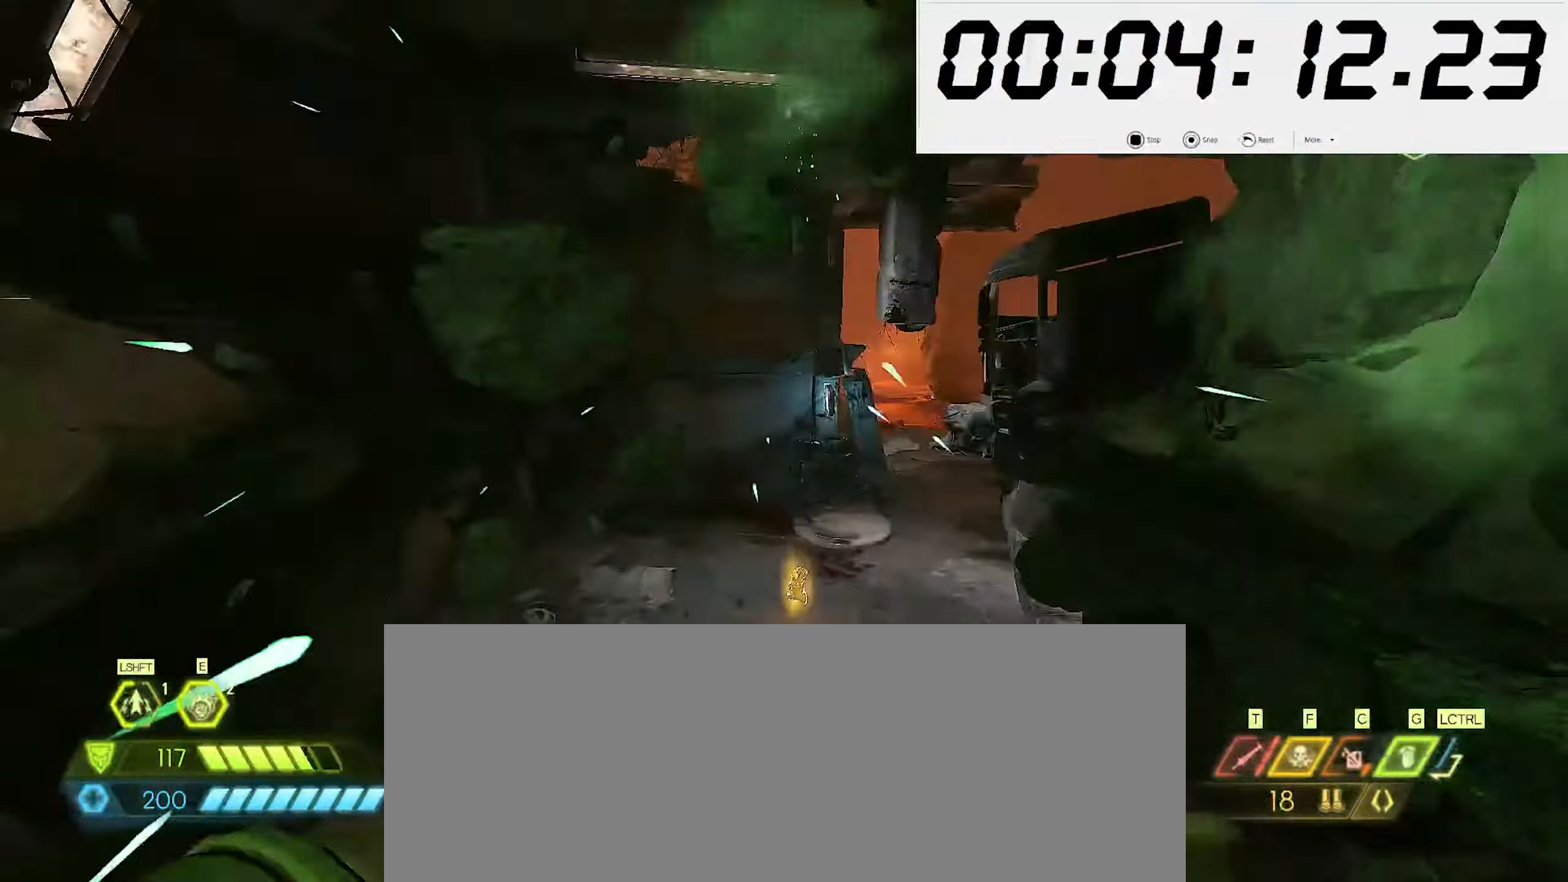
{"keys": ["w"], "mouse": [], "events": []}
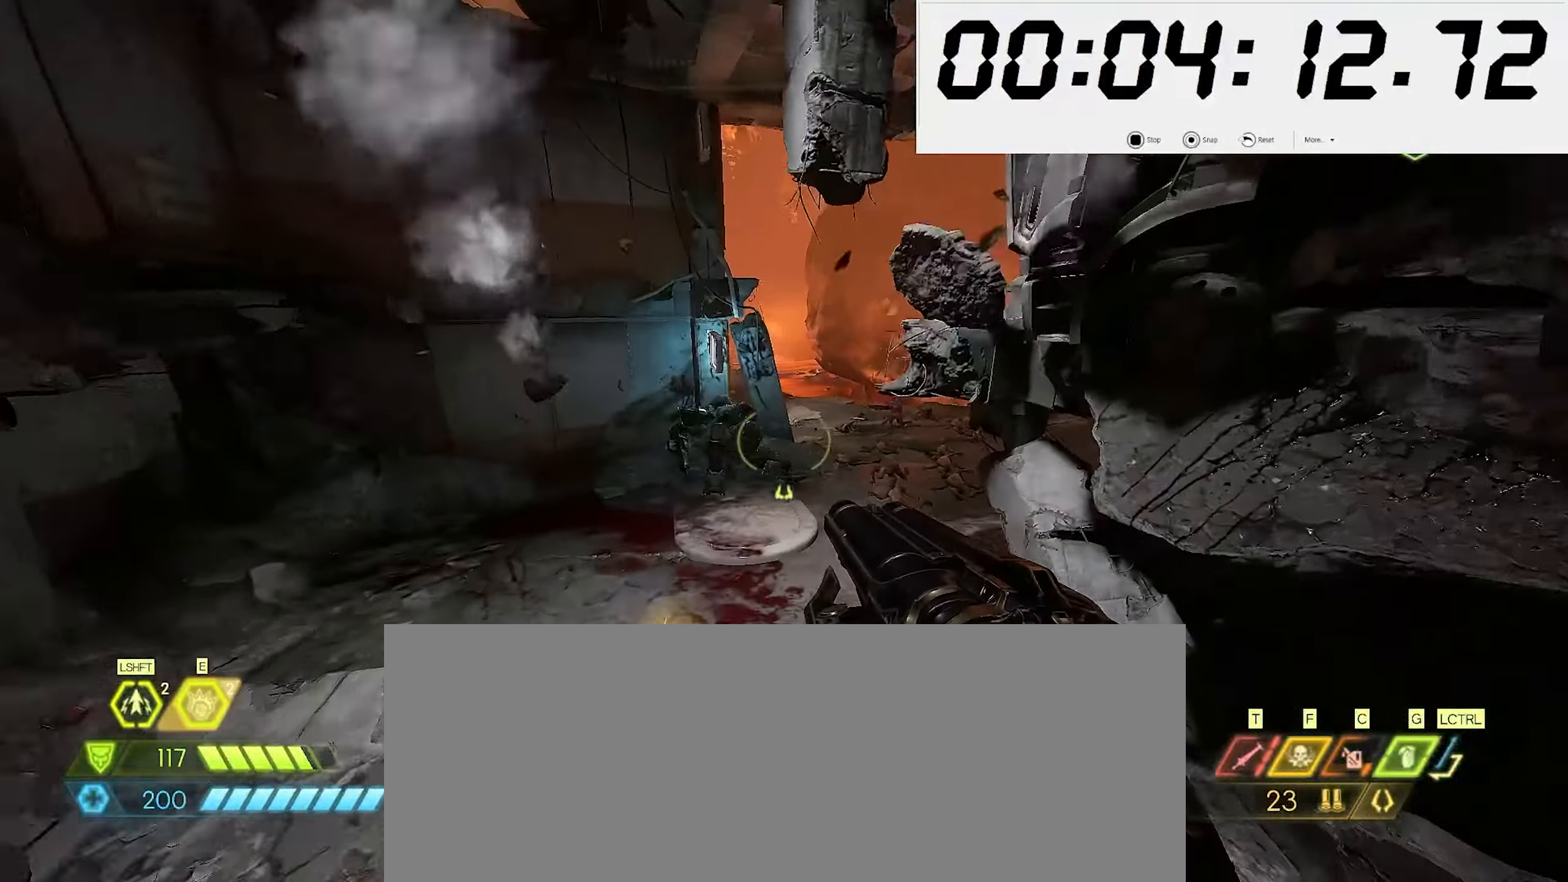
{"keys": ["space", "w"], "mouse": [], "events": [[417, "space", "down"]]}
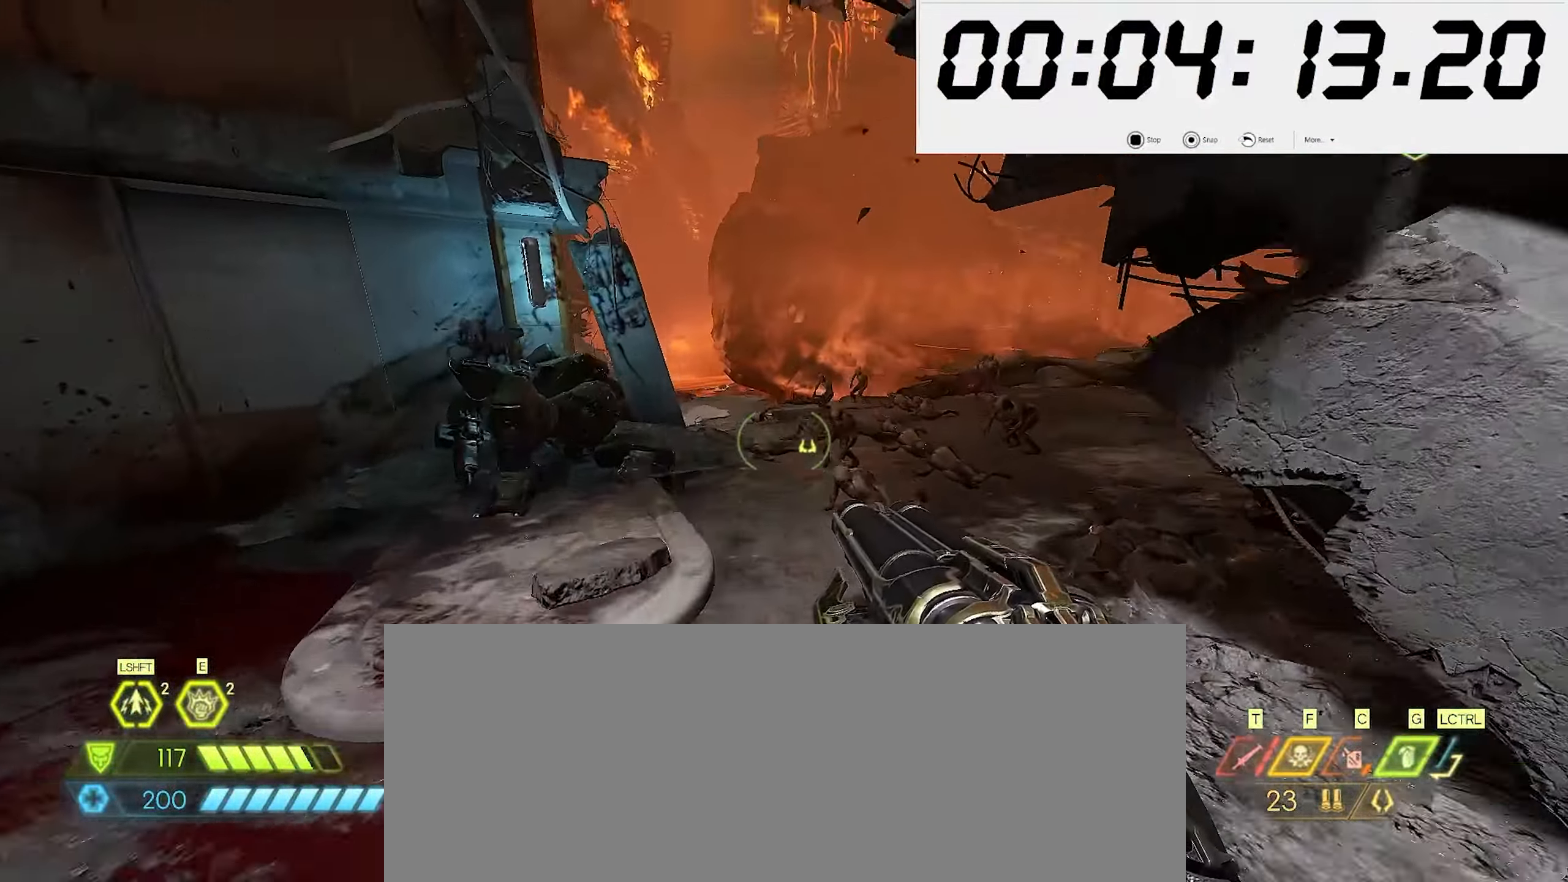
{"keys": ["w"], "mouse": [], "events": [[84, "f", "down"], [84, "space", "up"], [234, "a", "down"], [300, "space", "down"], [350, "a", "up"], [466, "f", "up"], [500, "space", "up"]]}
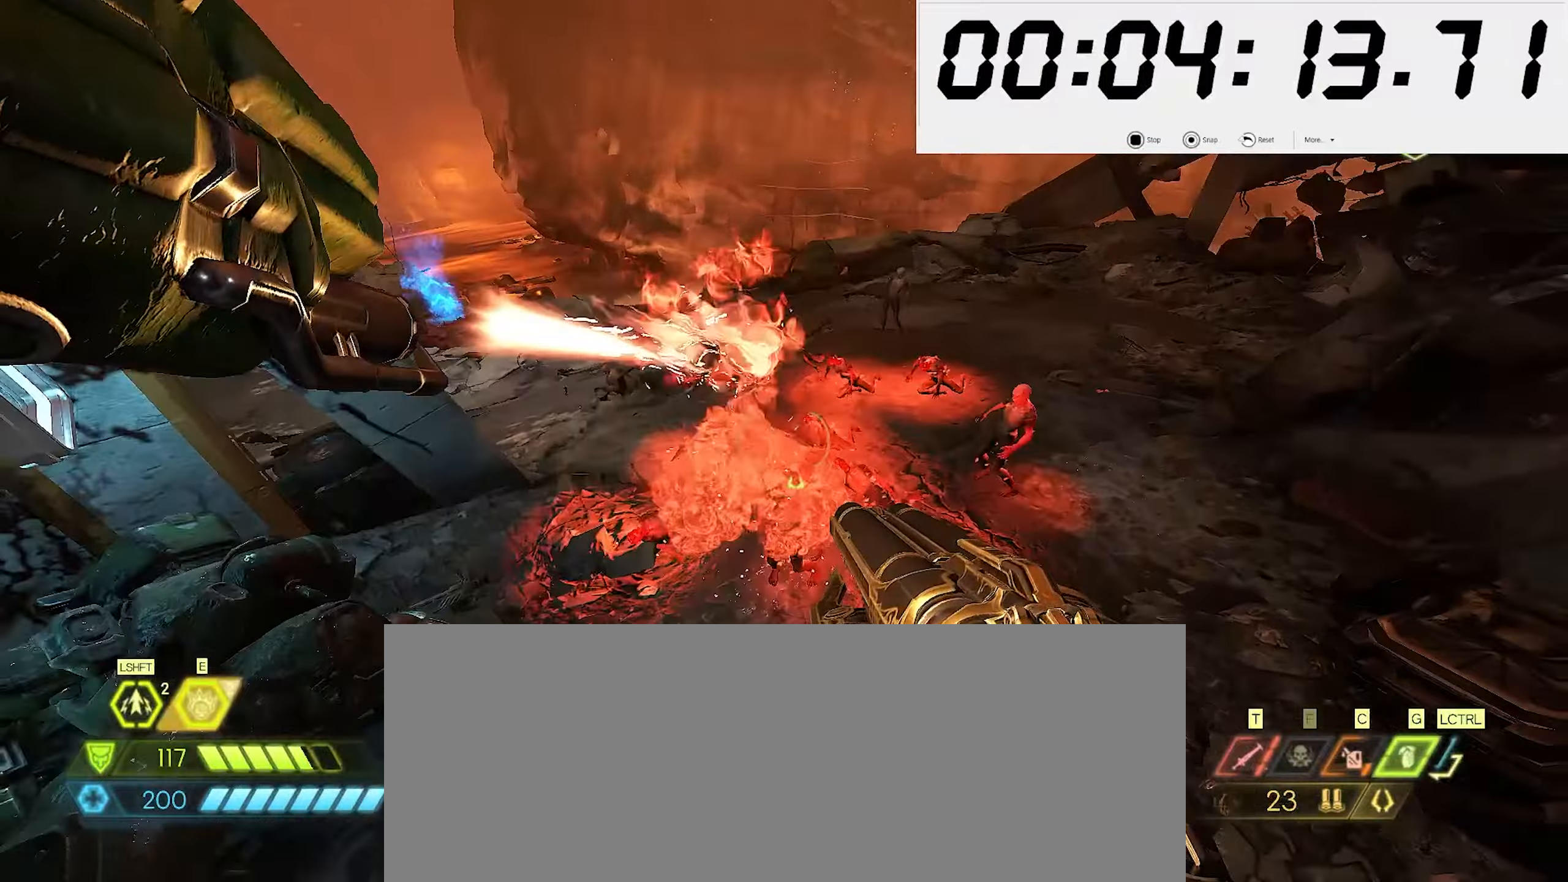
{"keys": ["2", "s"], "mouse": [], "events": [[116, "g", "down"], [133, "w", "up"], [216, "g", "up"], [233, "s", "down"], [466, "2", "down"]]}
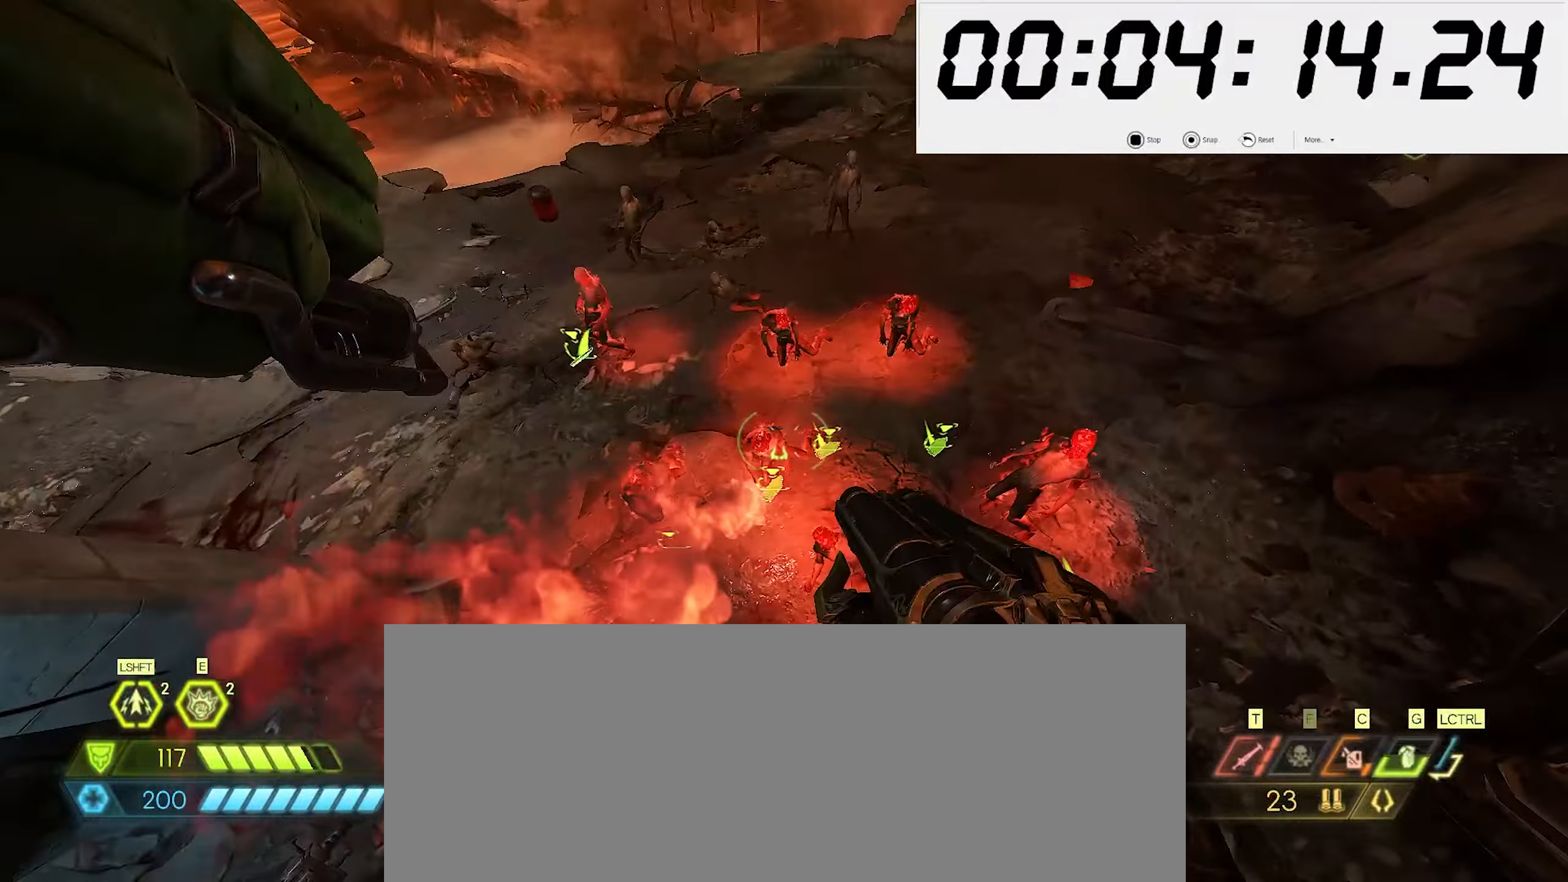
{"keys": ["s"], "mouse": ["left", "right"], "events": [[16, "2", "up"], [133, "a", "down"], [416, "a", "up"], [450, "mouse_right", "down"], [500, "mouse_left", "down"]]}